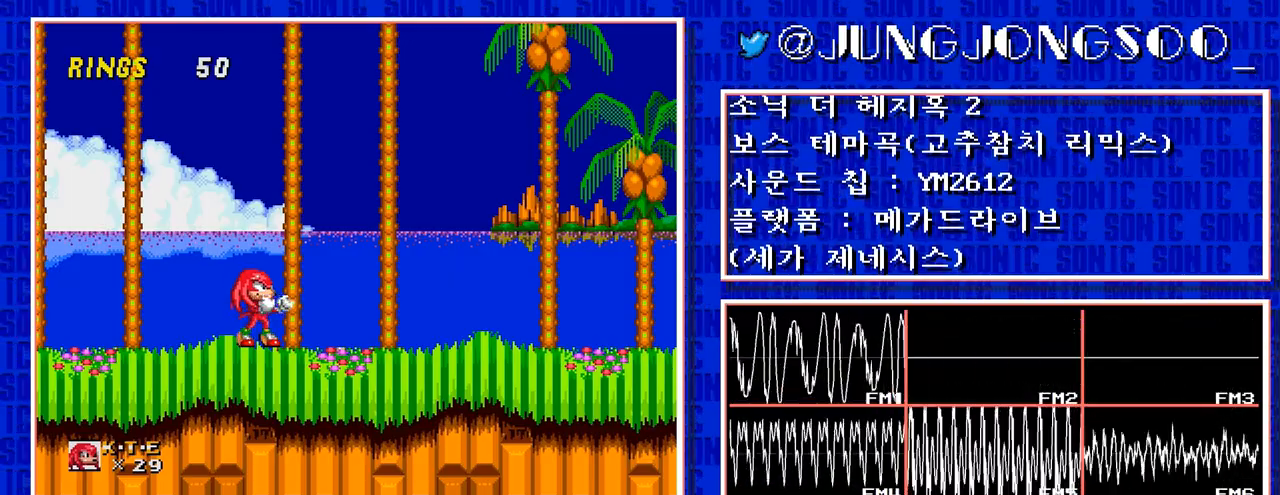
Gameplay with a controller; each line is a JSON object with the inputs held at the frame after it. "events" lists button and stick changes between this image and that frame as [ms after this image, input, new state], when the widget could be followed in between. Not read: L3 R3.
{"buttons": [], "events": []}
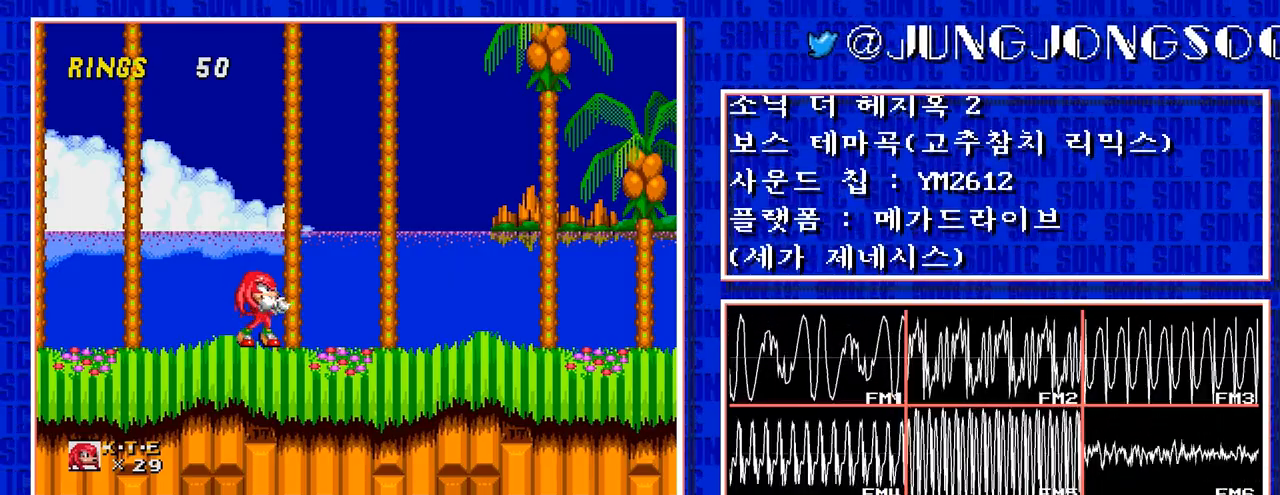
{"buttons": [], "events": []}
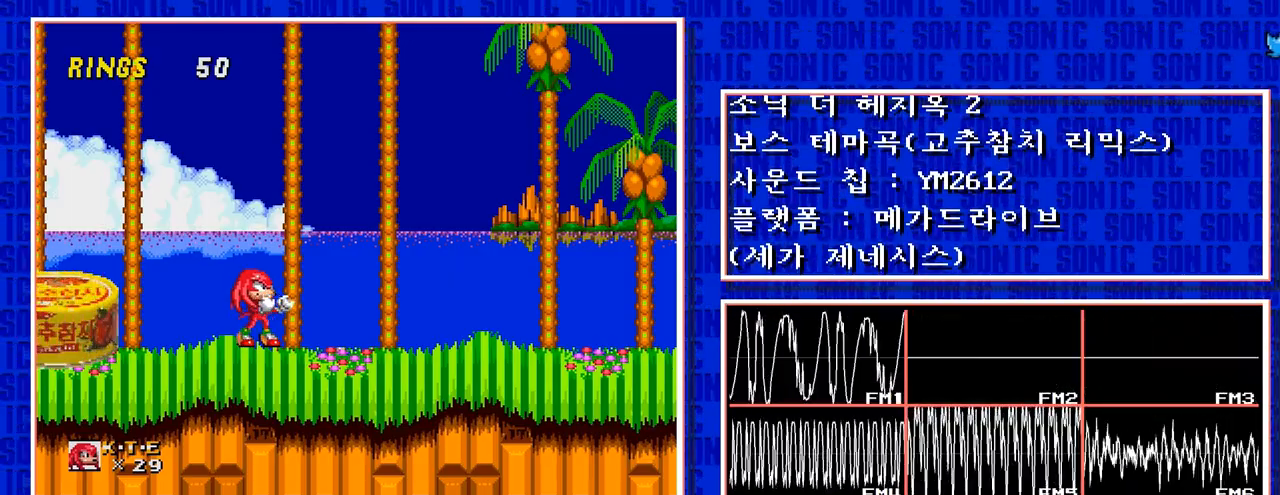
{"buttons": ["C"], "events": [[50, "C", "down"]]}
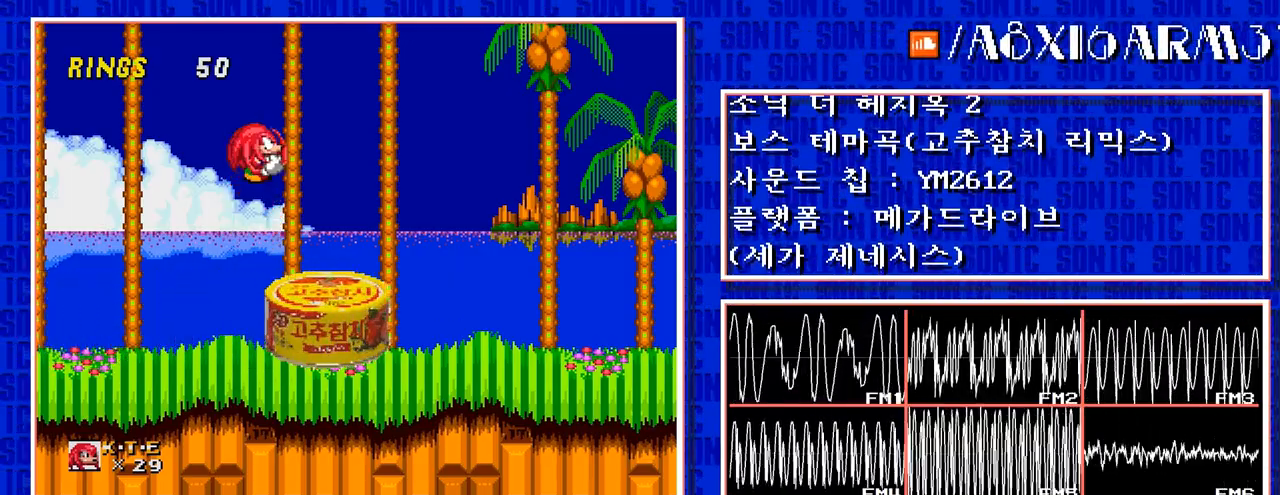
{"buttons": [], "events": [[150, "C", "up"]]}
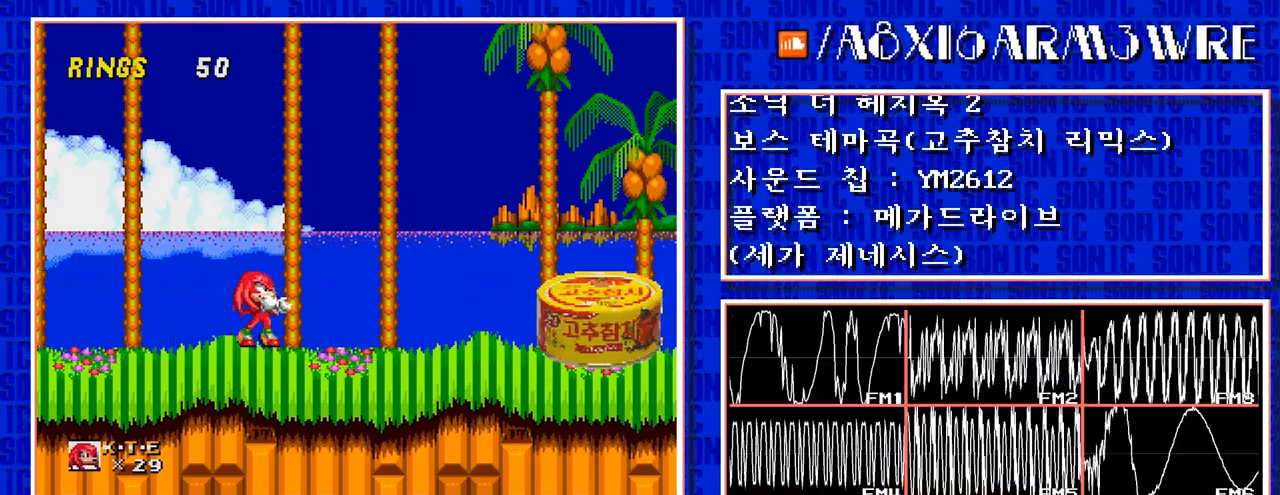
{"buttons": [], "events": []}
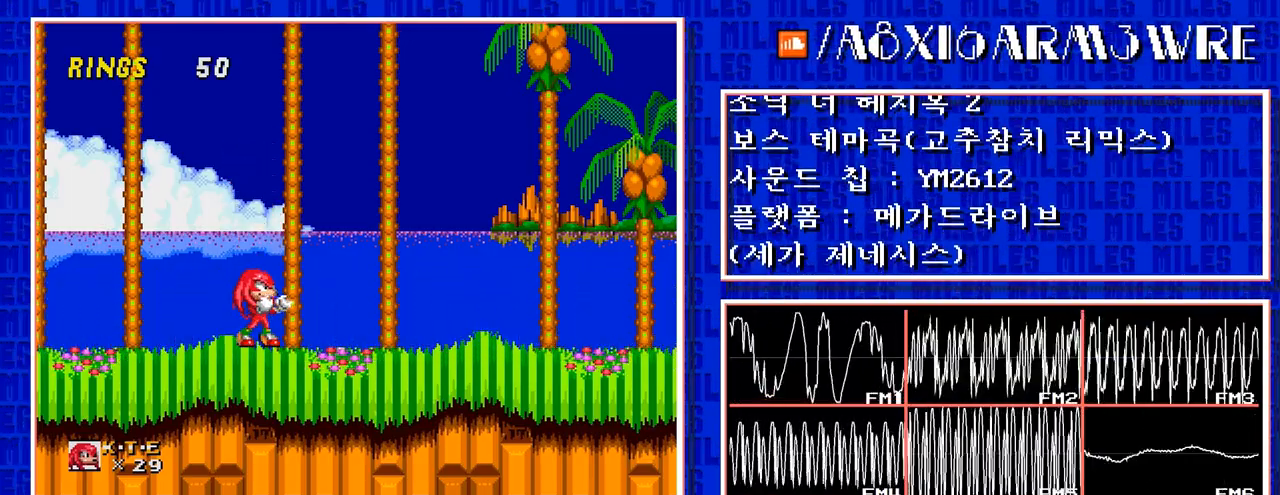
{"buttons": [], "events": []}
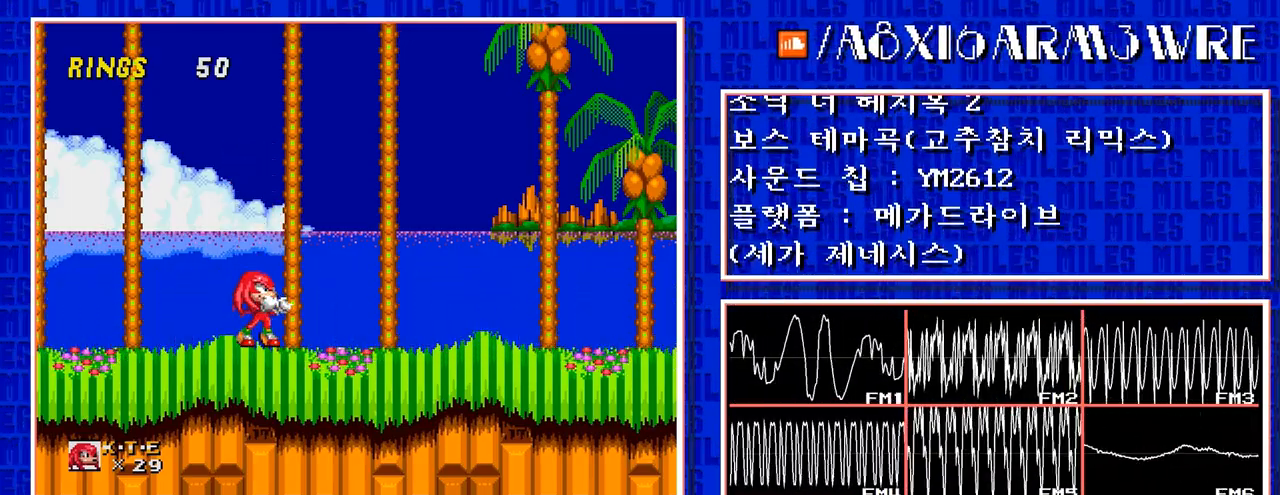
{"buttons": [], "events": []}
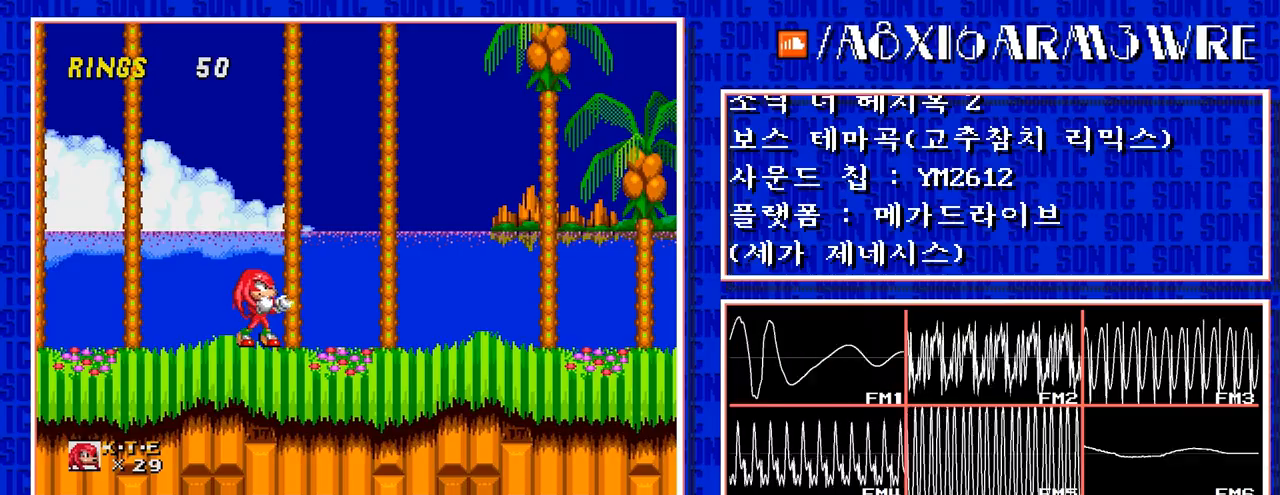
{"buttons": [], "events": []}
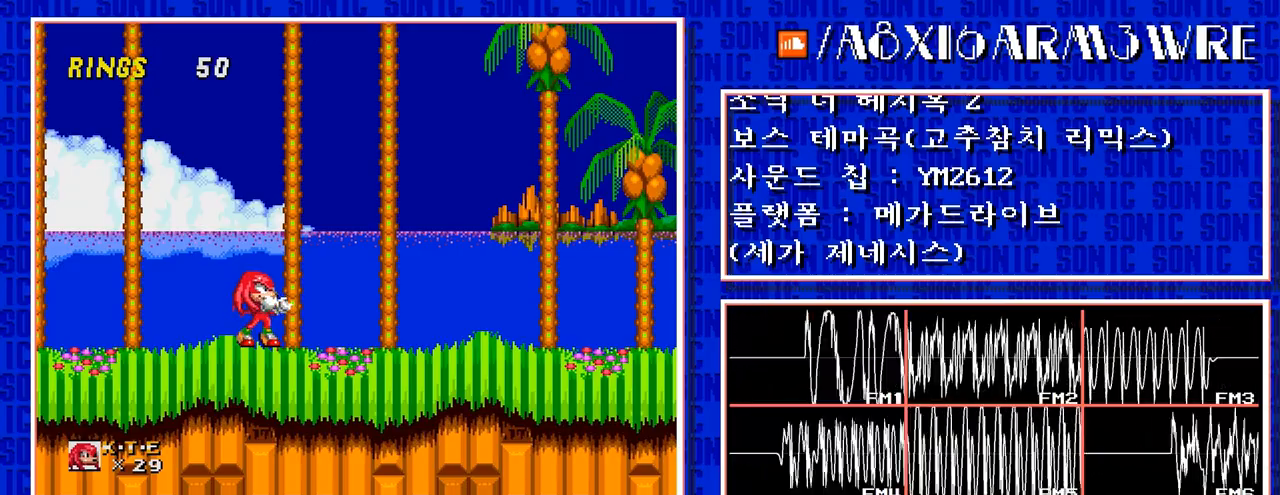
{"buttons": ["C"], "events": [[483, "C", "down"]]}
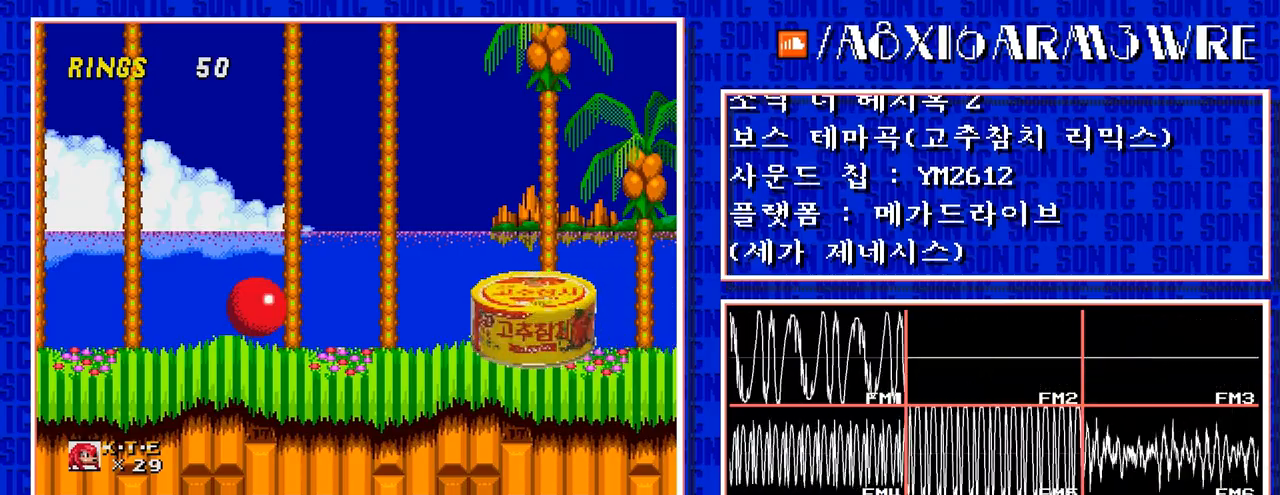
{"buttons": [], "events": [[500, "C", "up"]]}
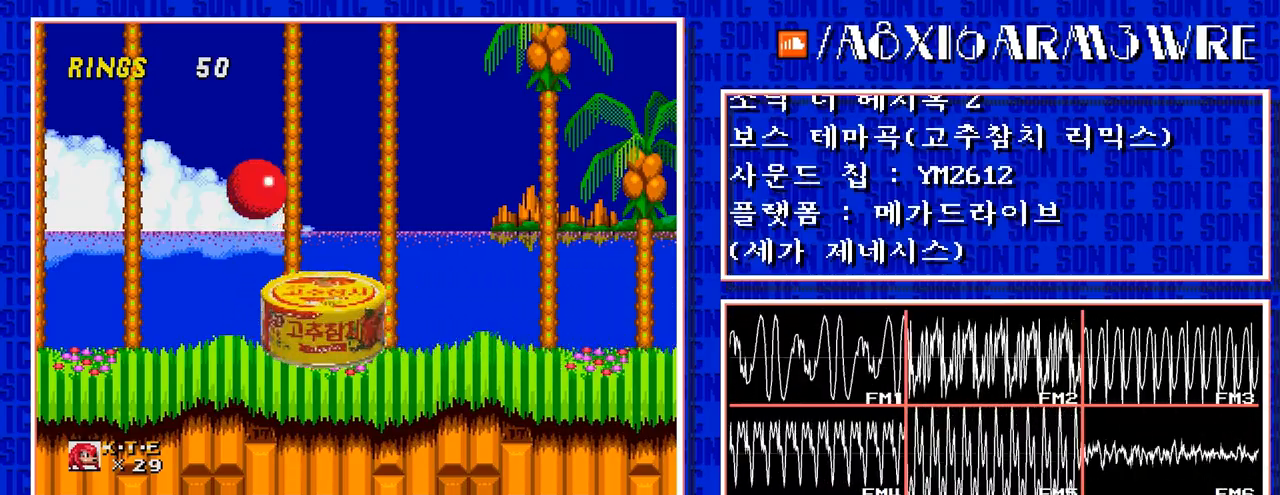
{"buttons": [], "events": []}
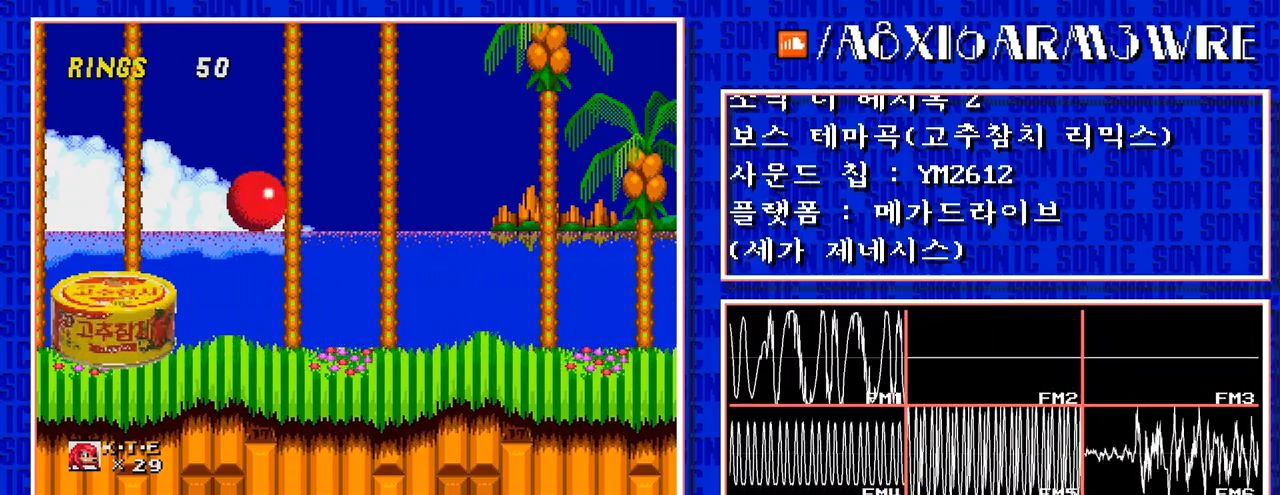
{"buttons": [], "events": []}
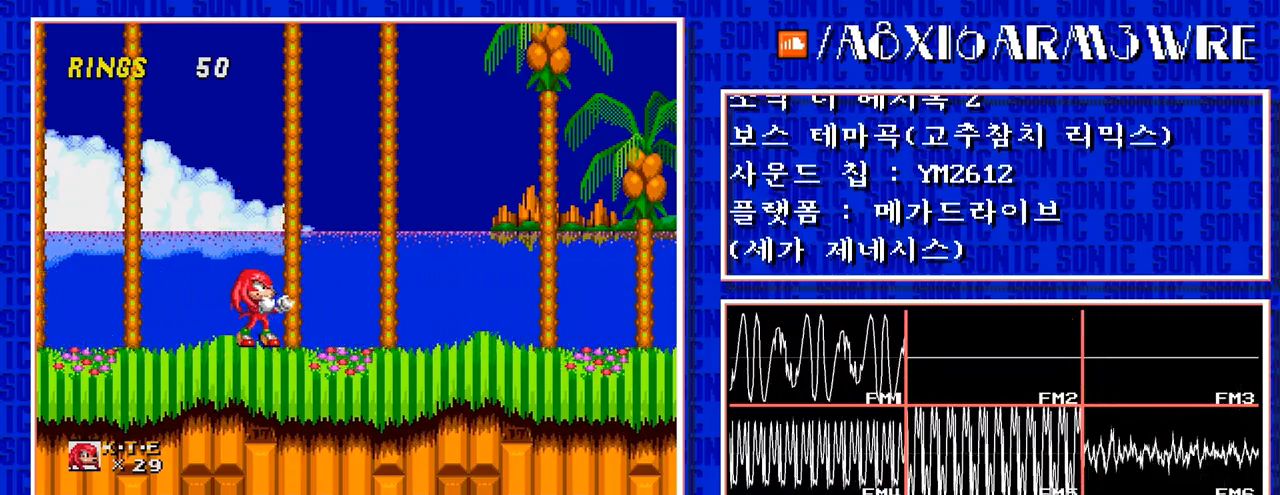
{"buttons": [], "events": []}
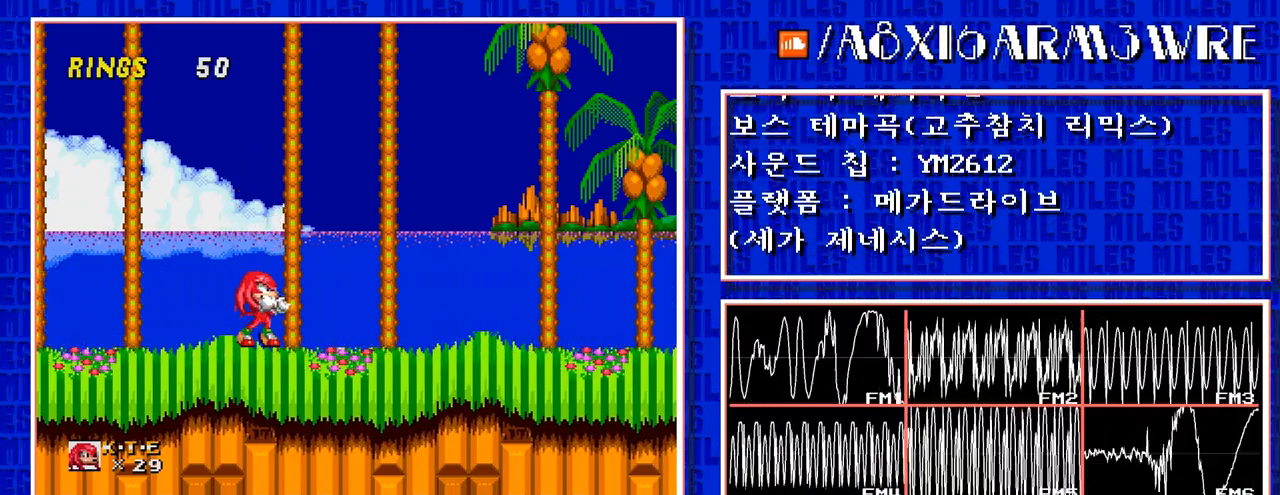
{"buttons": [], "events": []}
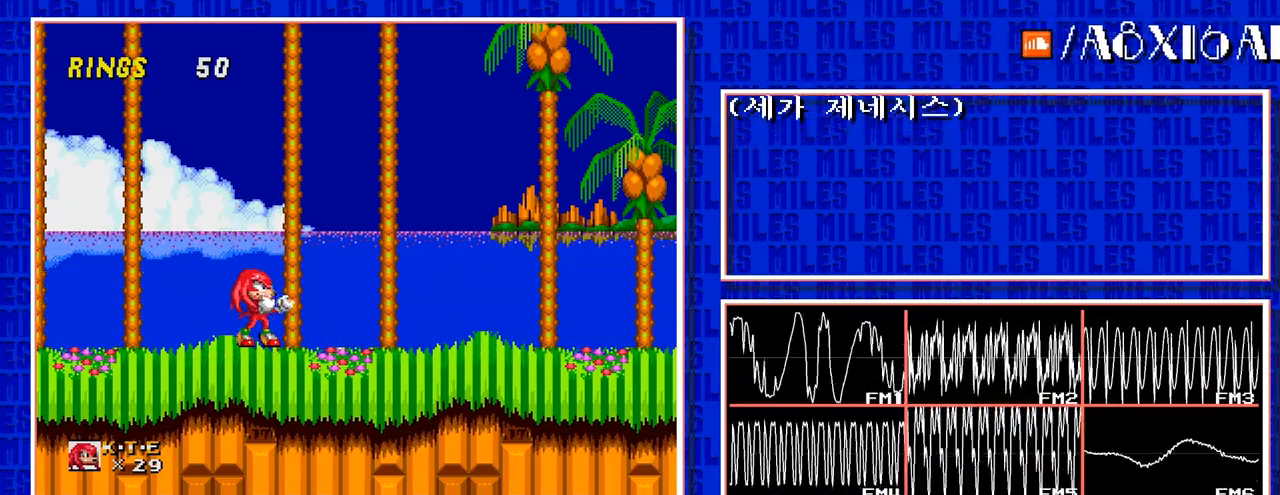
{"buttons": [], "events": []}
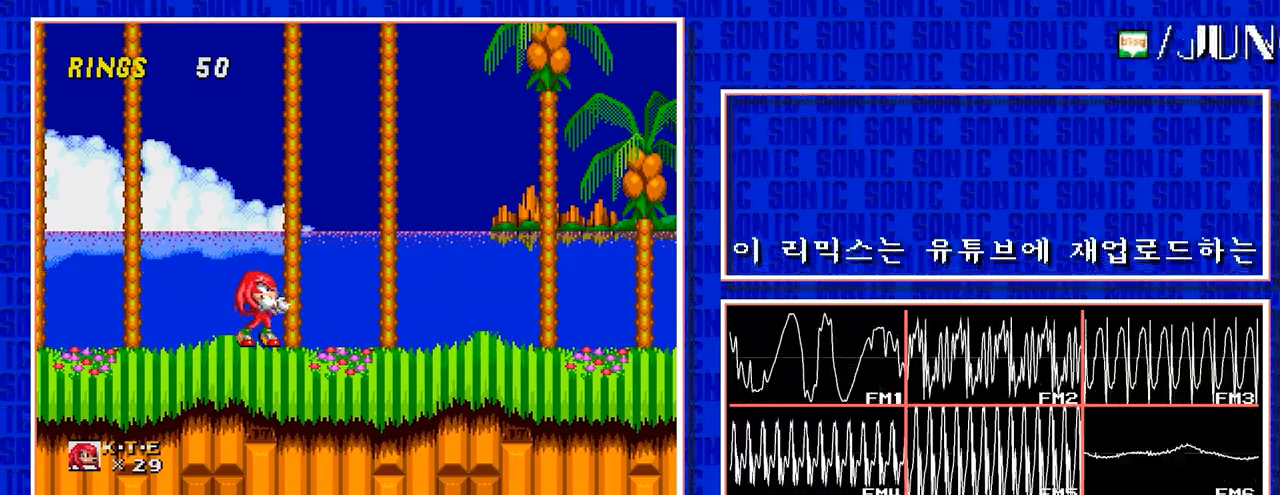
{"buttons": [], "events": []}
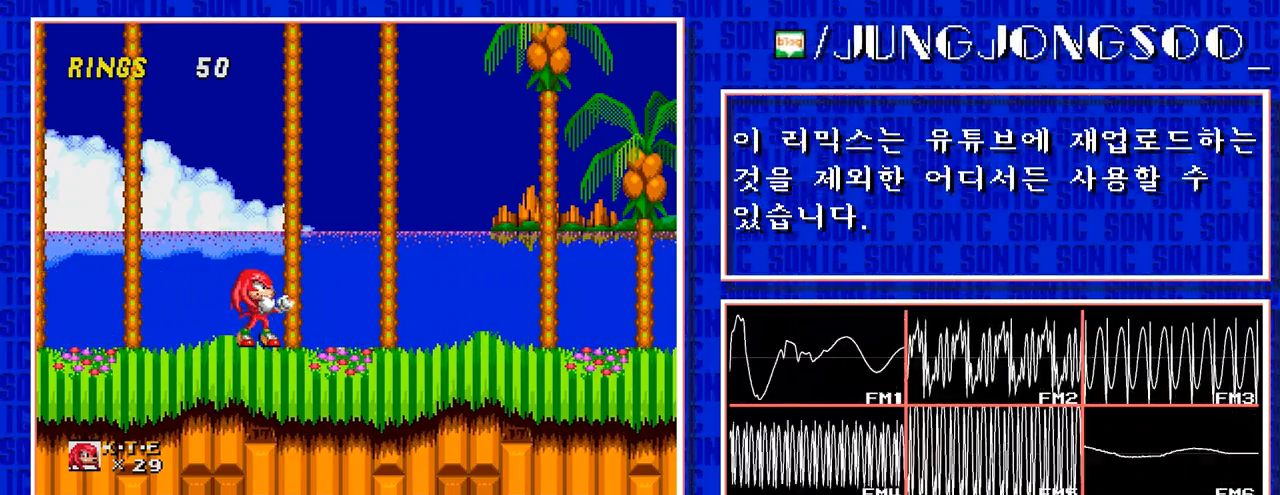
{"buttons": [], "events": []}
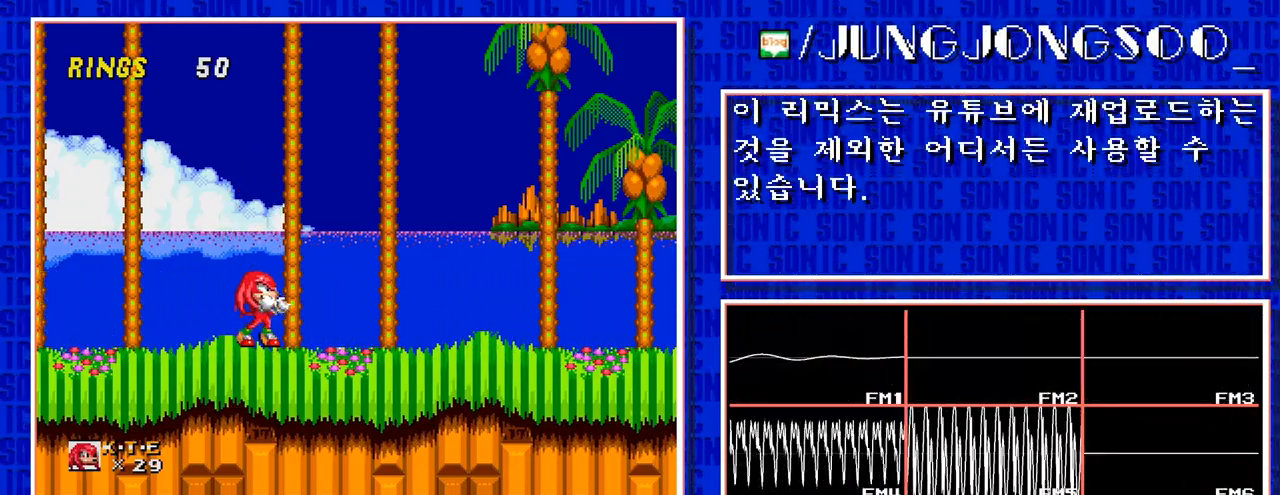
{"buttons": [], "events": []}
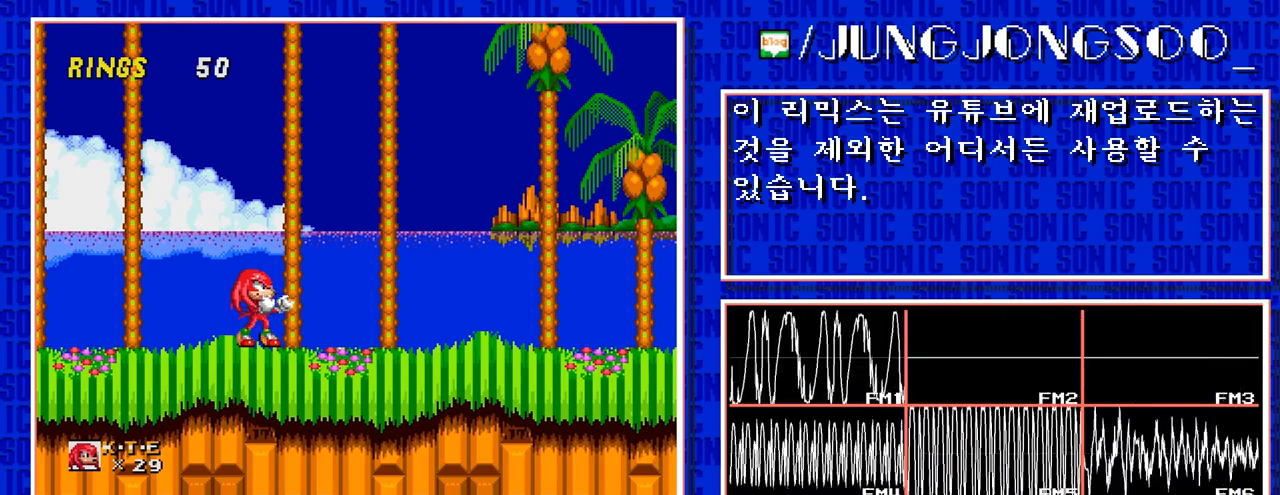
{"buttons": ["C"], "events": [[383, "C", "down"]]}
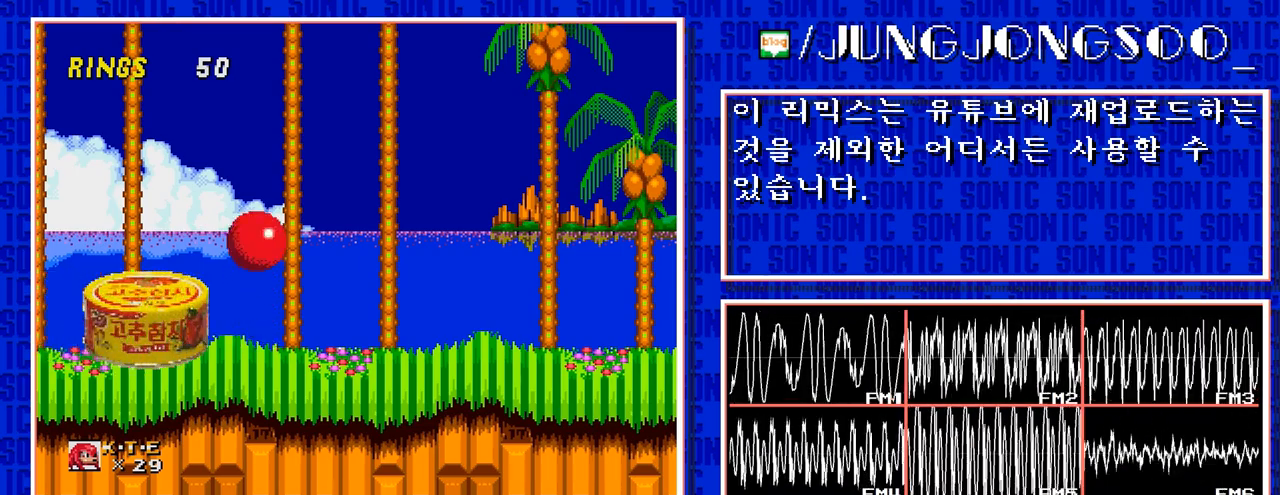
{"buttons": [], "events": [[483, "C", "up"]]}
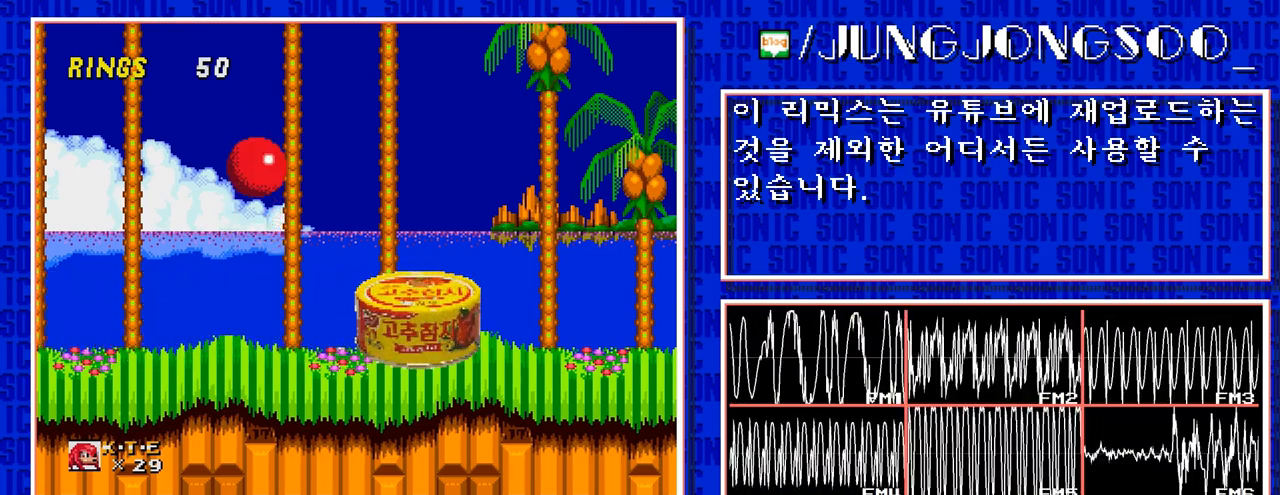
{"buttons": [], "events": []}
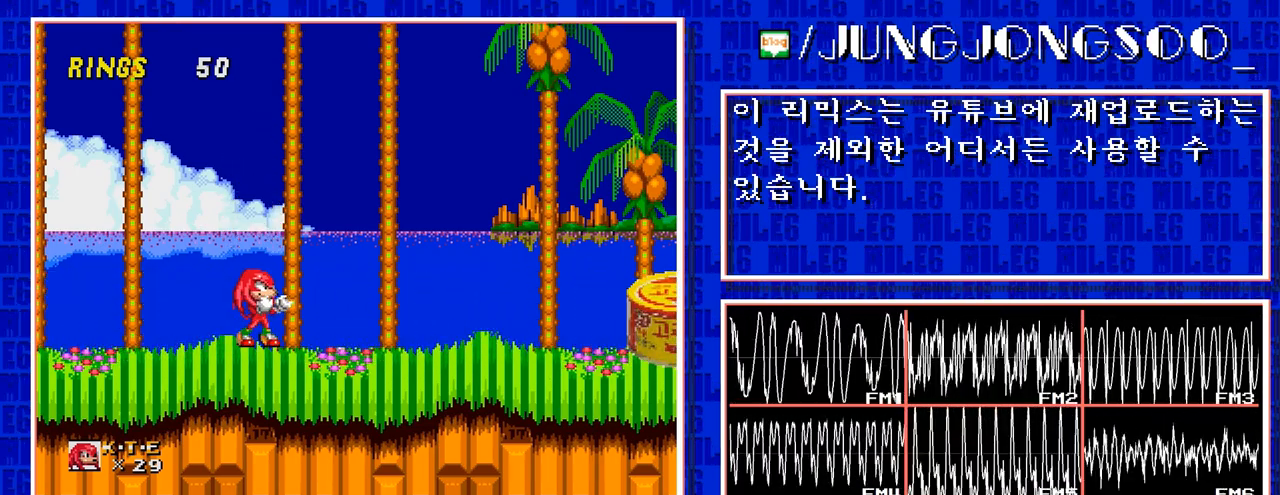
{"buttons": [], "events": []}
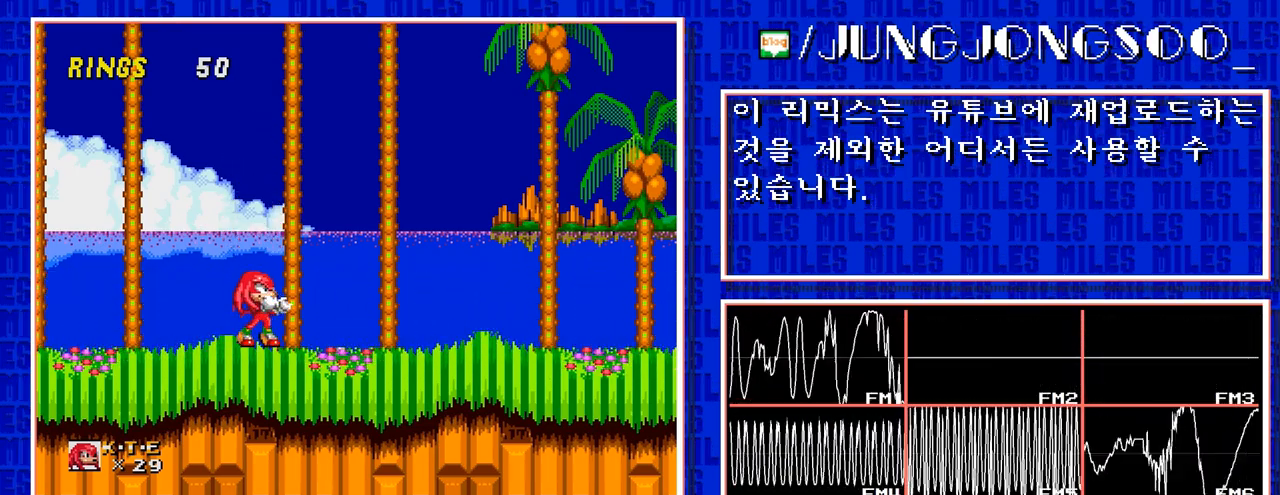
{"buttons": [], "events": []}
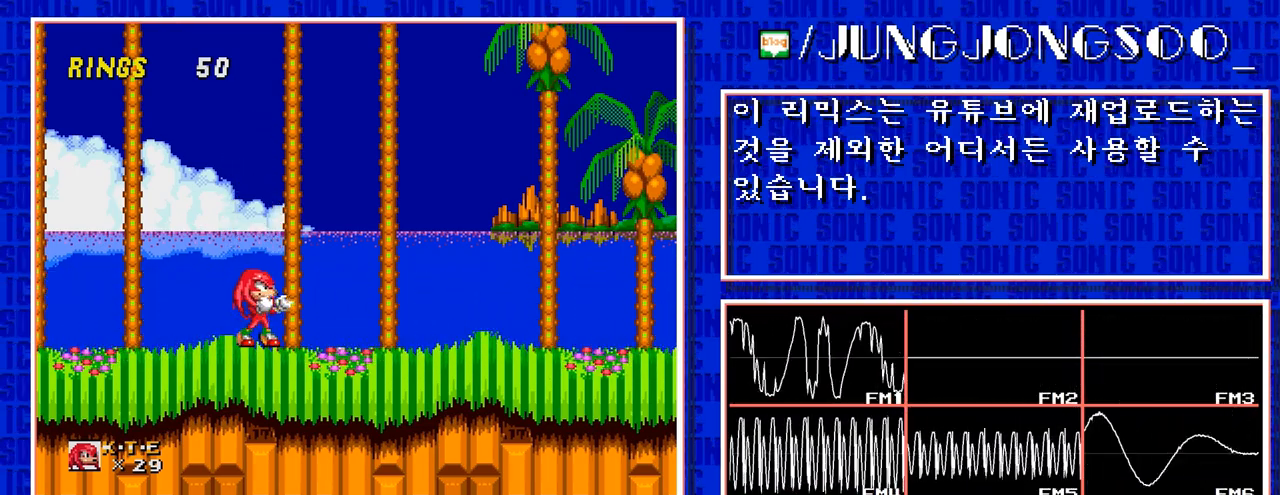
{"buttons": [], "events": []}
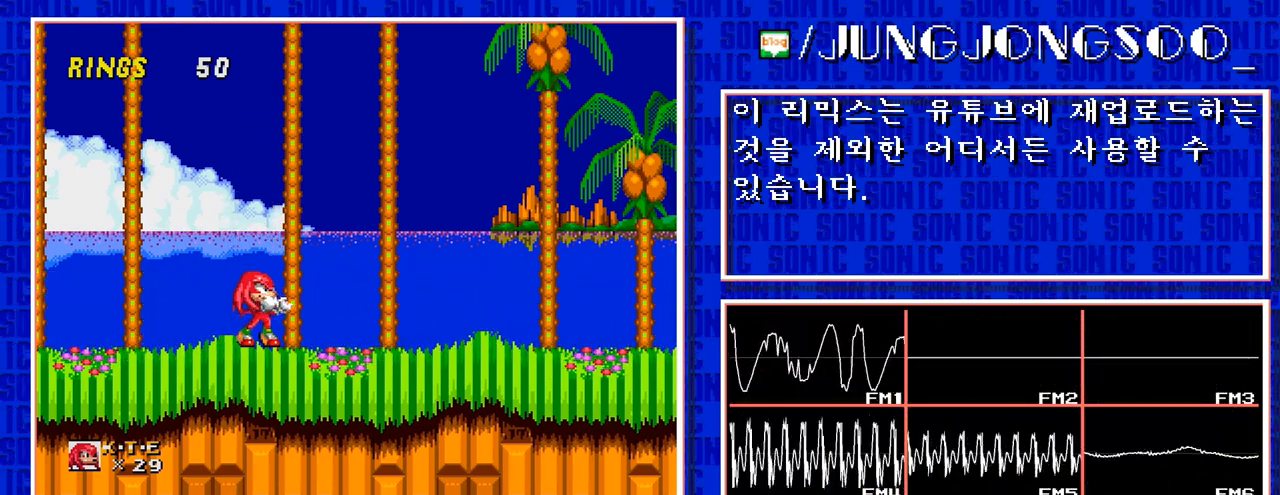
{"buttons": [], "events": []}
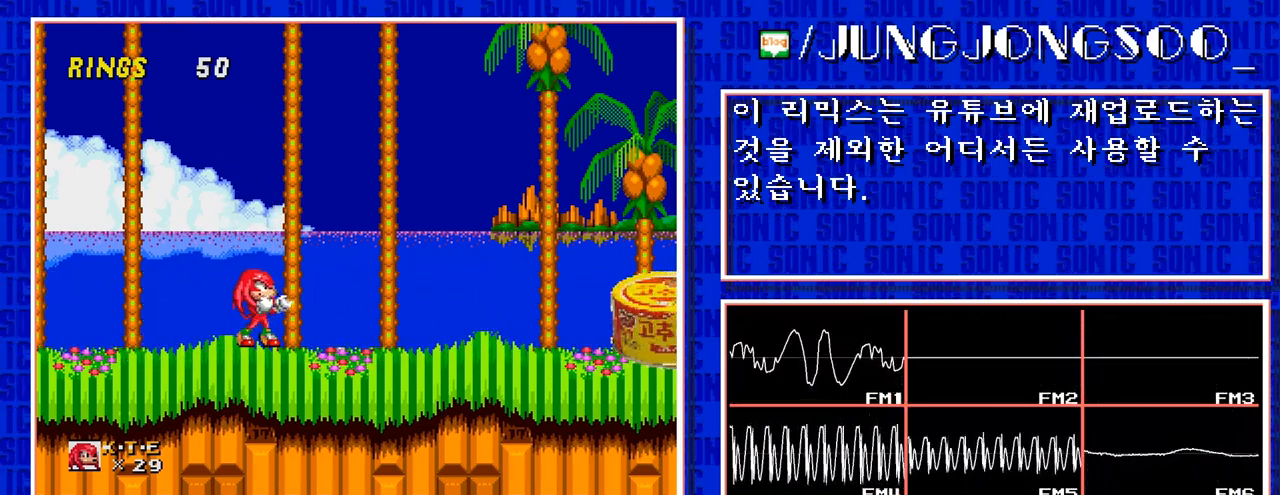
{"buttons": ["C"], "events": [[317, "C", "down"]]}
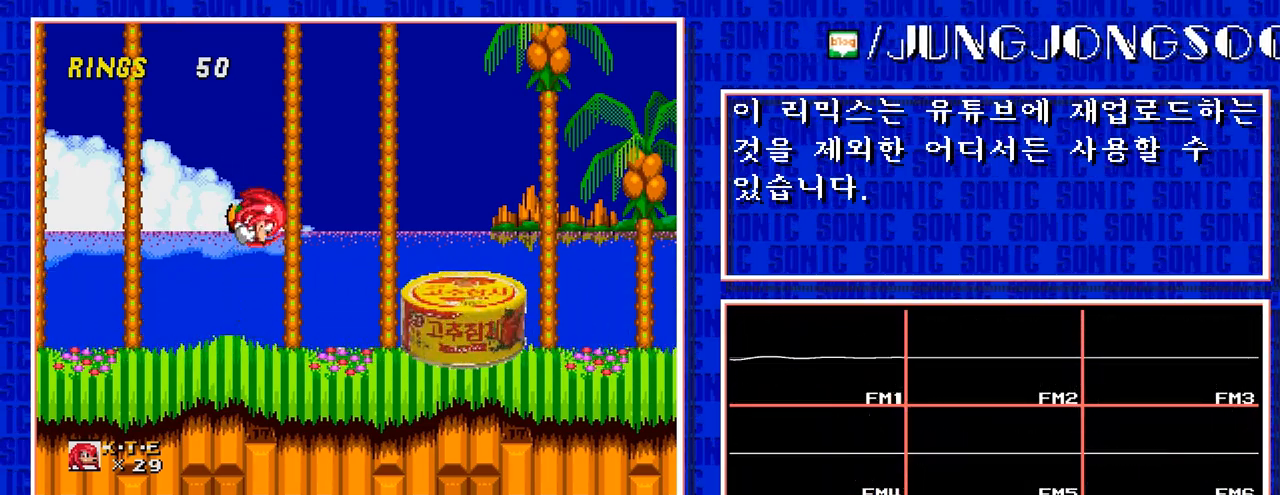
{"buttons": [], "events": [[333, "C", "up"]]}
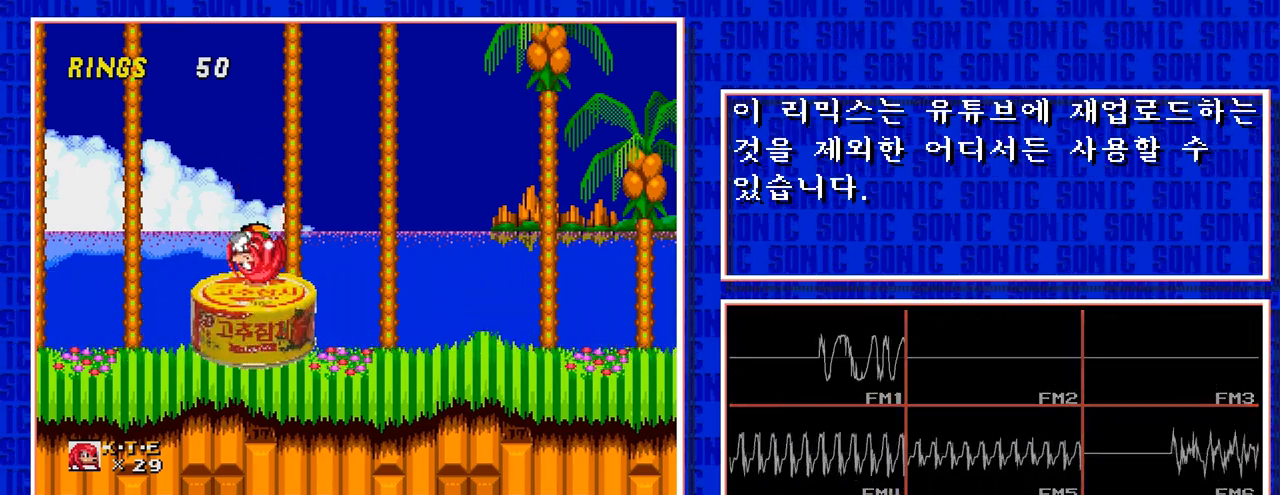
{"buttons": [], "events": []}
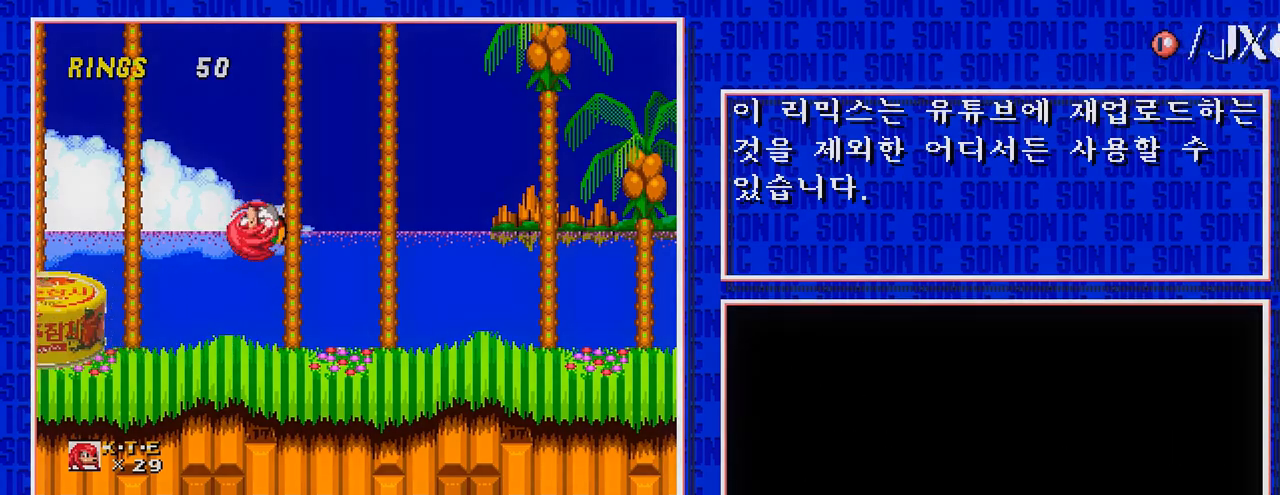
{"buttons": [], "events": []}